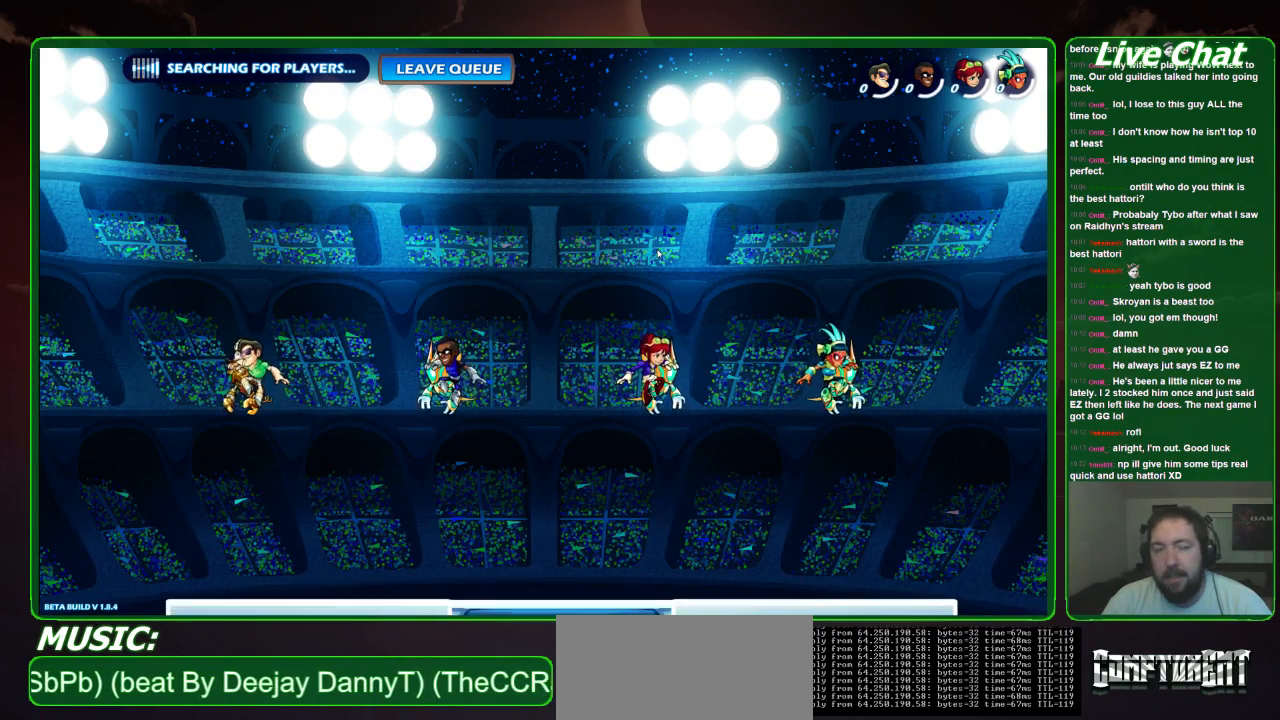
Gameplay with a controller (Xbox layout); each line is a JSON object with the inputs held at the frame after it (dt_ms = milliseconds from this image to that frame). "events" lists button and stick changes between this image and that frame as [ms after this image, input, new state], when the widget could be followed in between. Not read: DPAD_DOWN DPAD_LEFT DPAD_RIGHT DPAD_UP L3 R3 right_stick.
{"dt_ms": 500, "buttons": [], "left_stick": "center", "events": []}
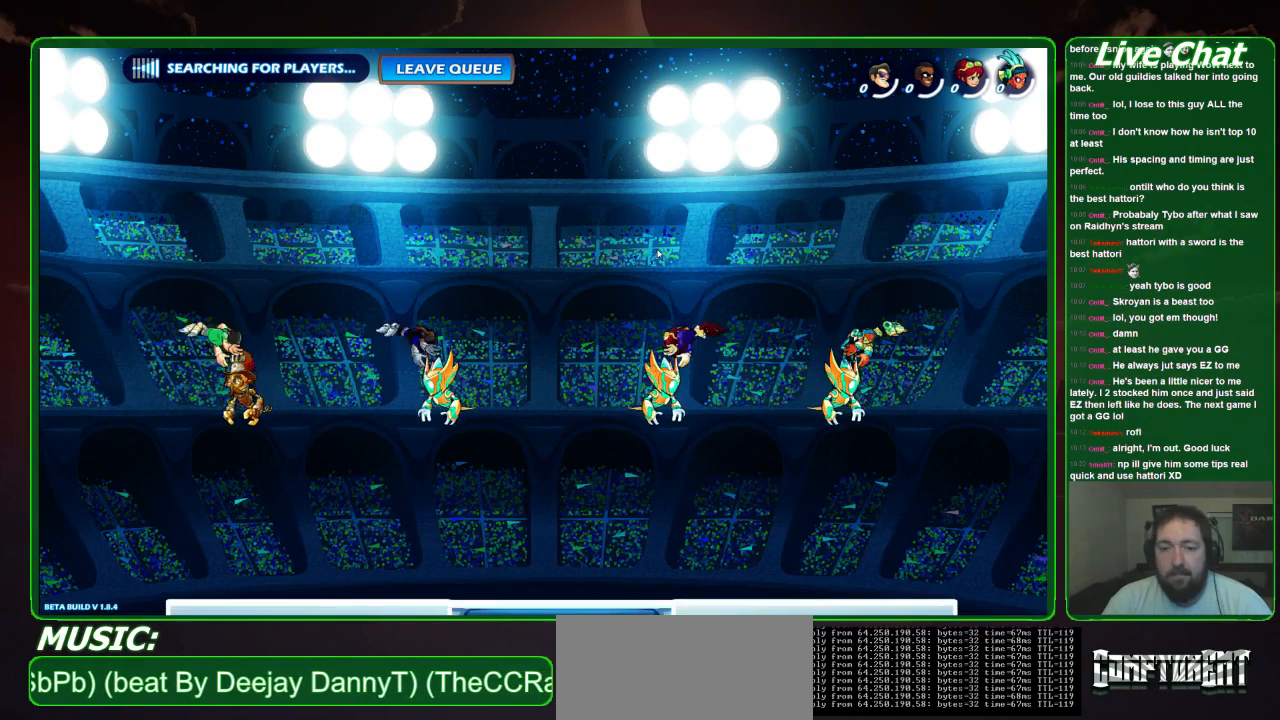
{"dt_ms": 500, "buttons": [], "left_stick": "right", "events": [[67, "left_stick", "right"], [233, "A", "down"], [433, "A", "up"]]}
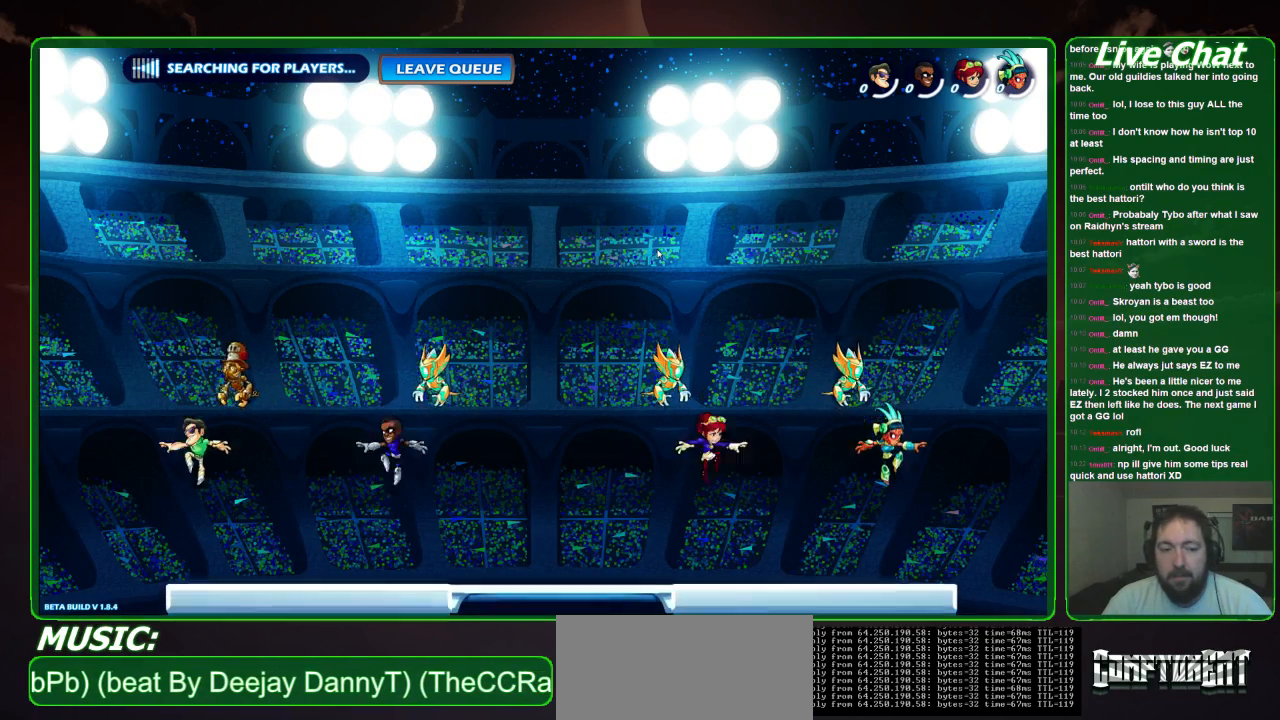
{"dt_ms": 500, "buttons": [], "left_stick": "right", "events": []}
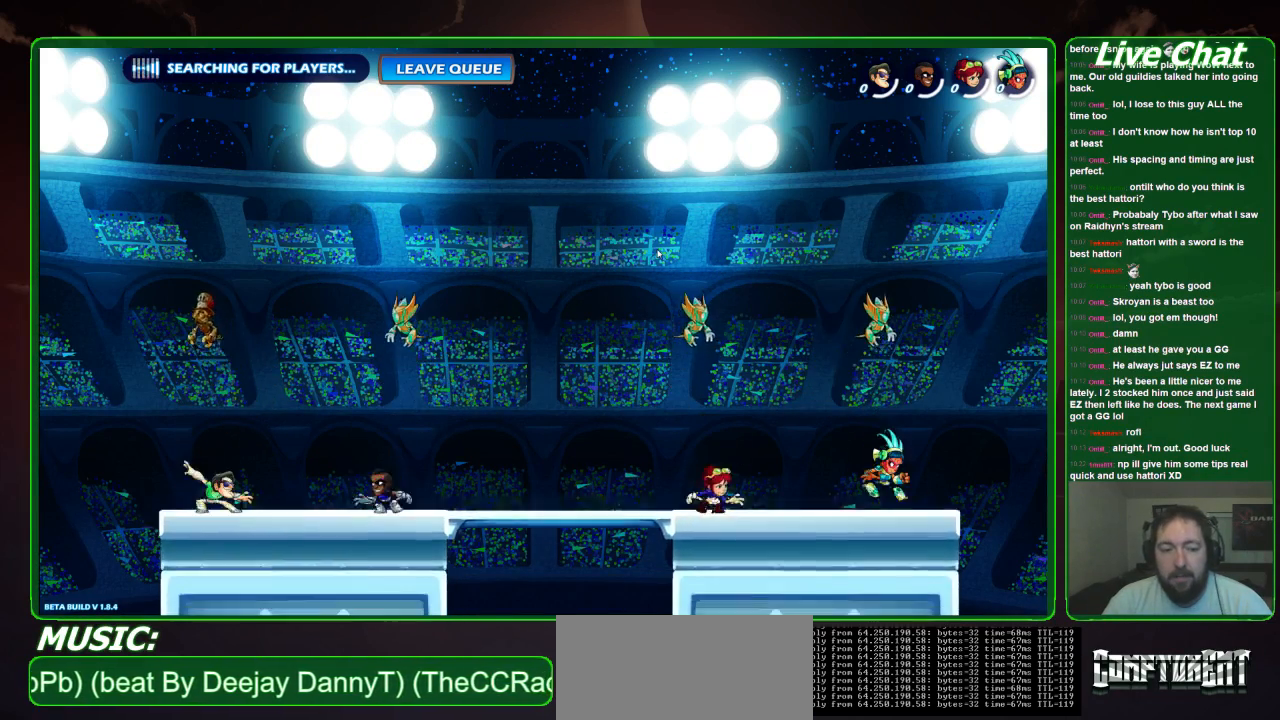
{"dt_ms": 500, "buttons": [], "left_stick": "right", "events": []}
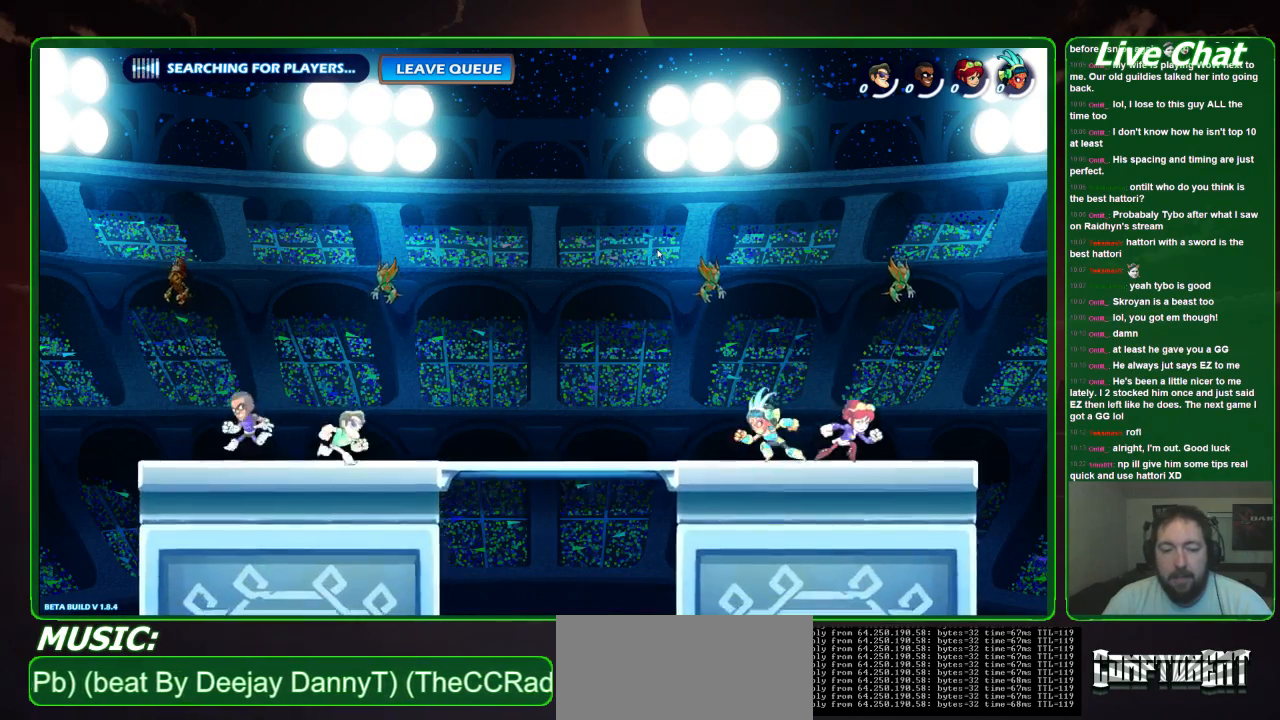
{"dt_ms": 500, "buttons": [], "left_stick": "right", "events": []}
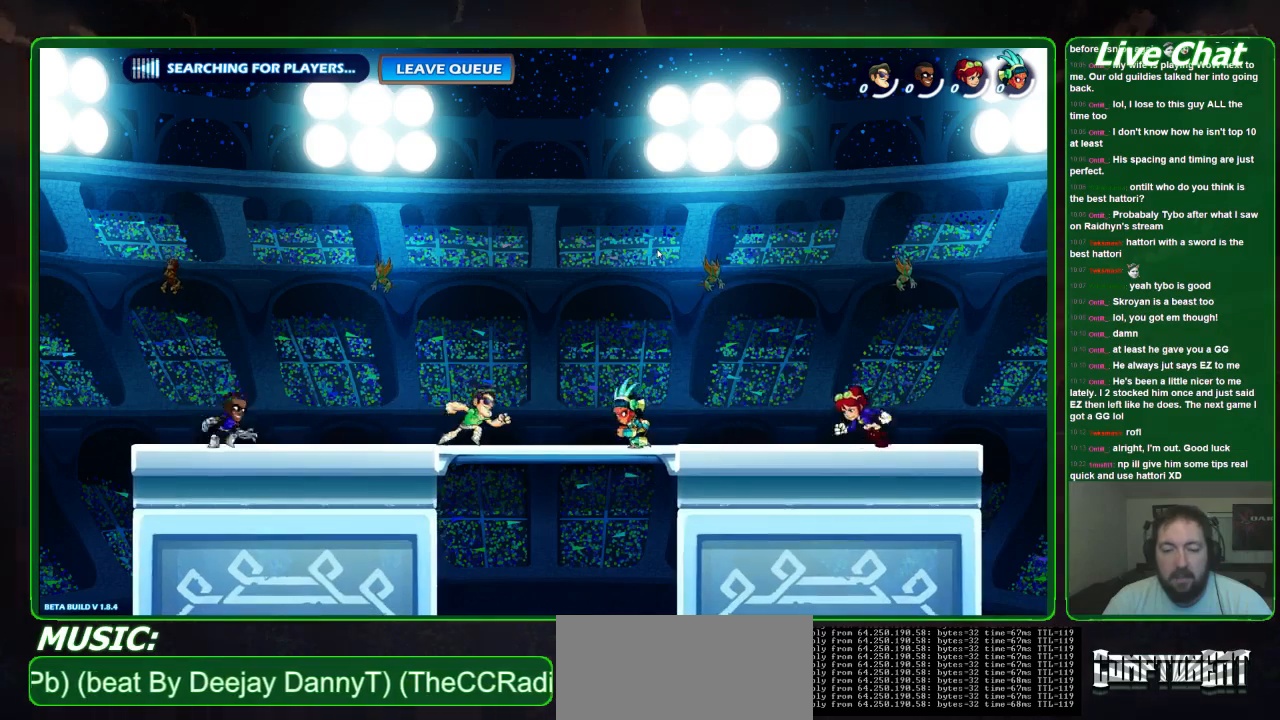
{"dt_ms": 500, "buttons": [], "left_stick": "down-right", "events": [[133, "left_stick", "down-right"]]}
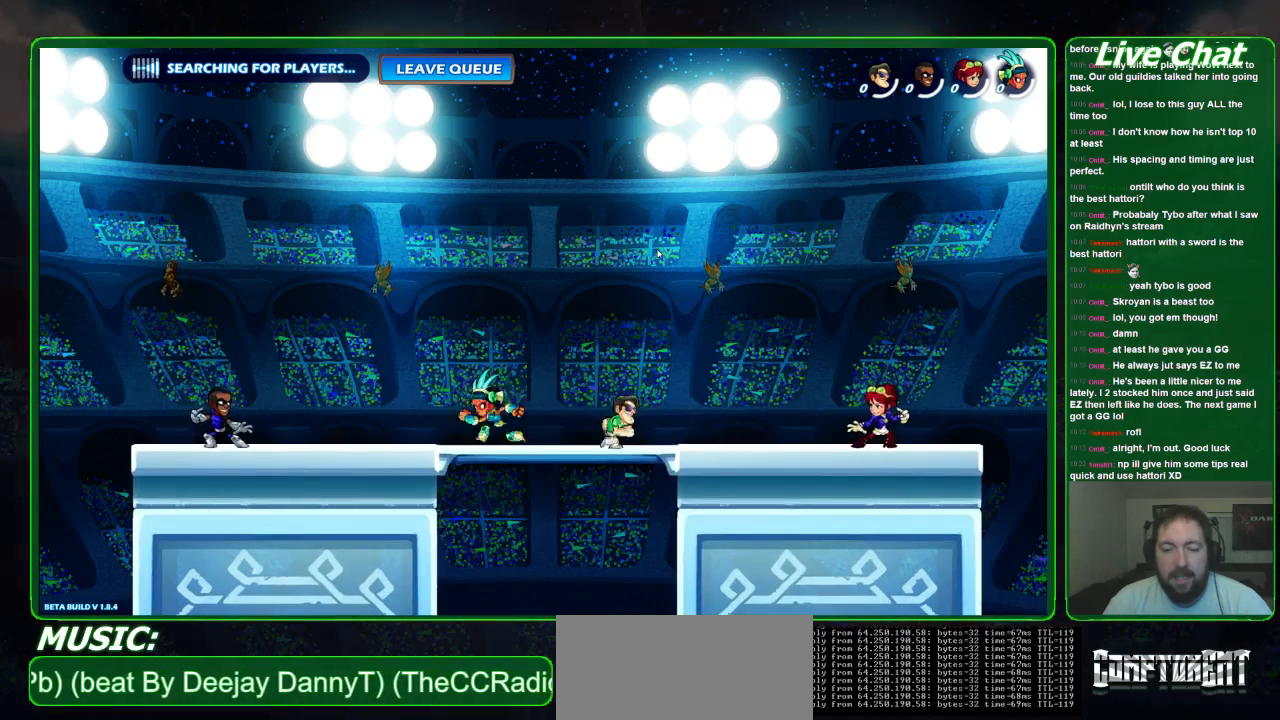
{"dt_ms": 500, "buttons": [], "left_stick": "down-right", "events": []}
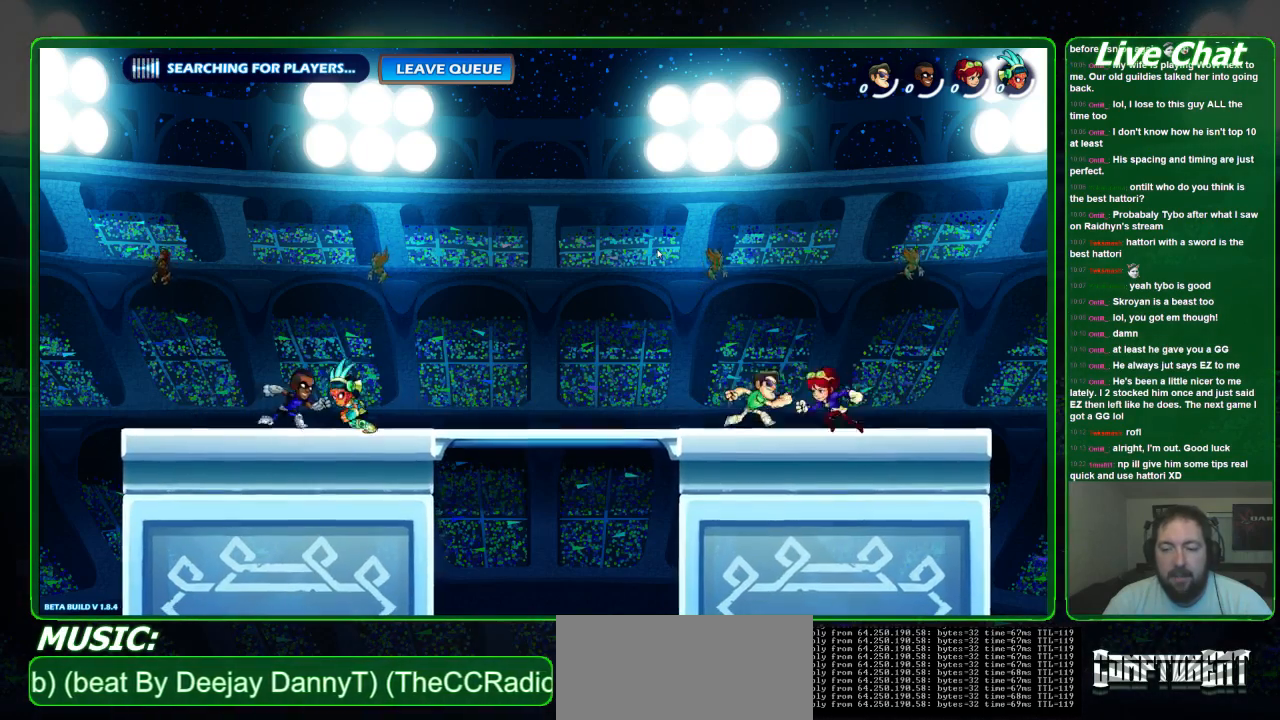
{"dt_ms": 500, "buttons": ["A"], "left_stick": "up-left", "events": [[33, "X", "down"], [100, "left_stick", "down"], [300, "X", "up"], [367, "left_stick", "left"], [433, "left_stick", "up-left"], [467, "A", "down"]]}
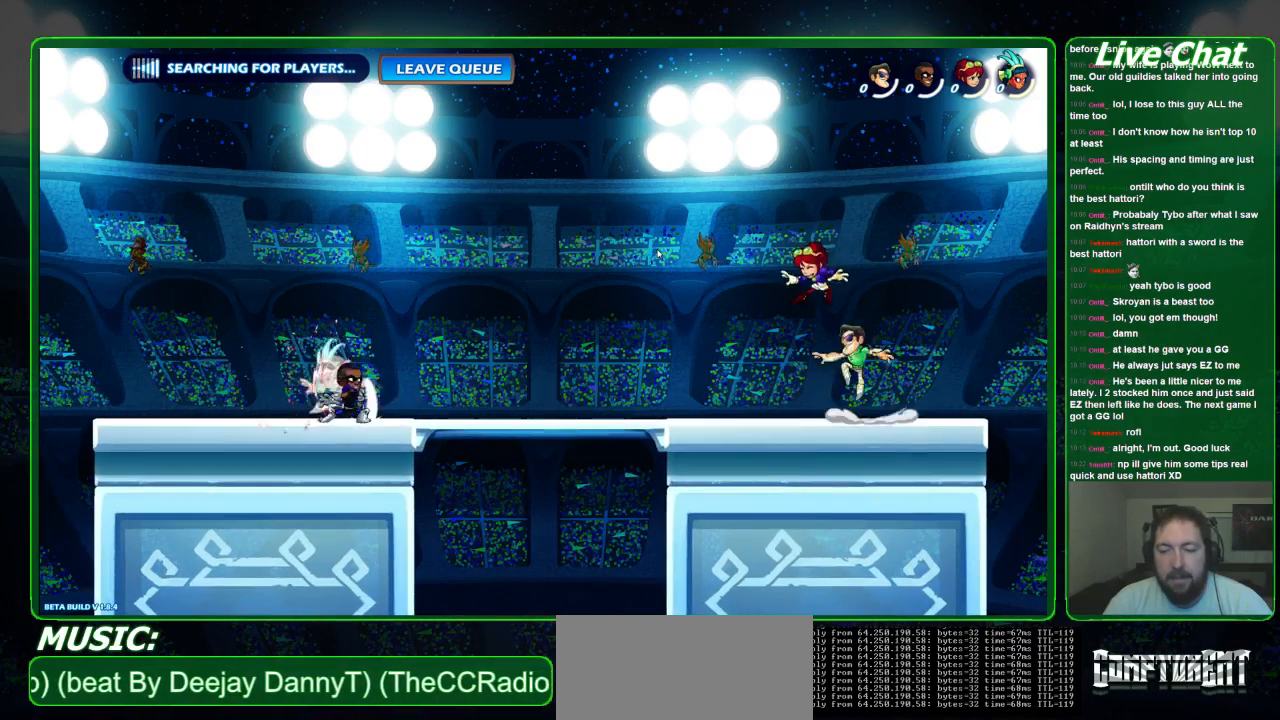
{"dt_ms": 500, "buttons": ["X"], "left_stick": "up", "events": [[33, "A", "up"], [100, "X", "down"], [133, "left_stick", "up"], [200, "X", "up"], [267, "X", "down"], [367, "X", "up"], [467, "X", "down"]]}
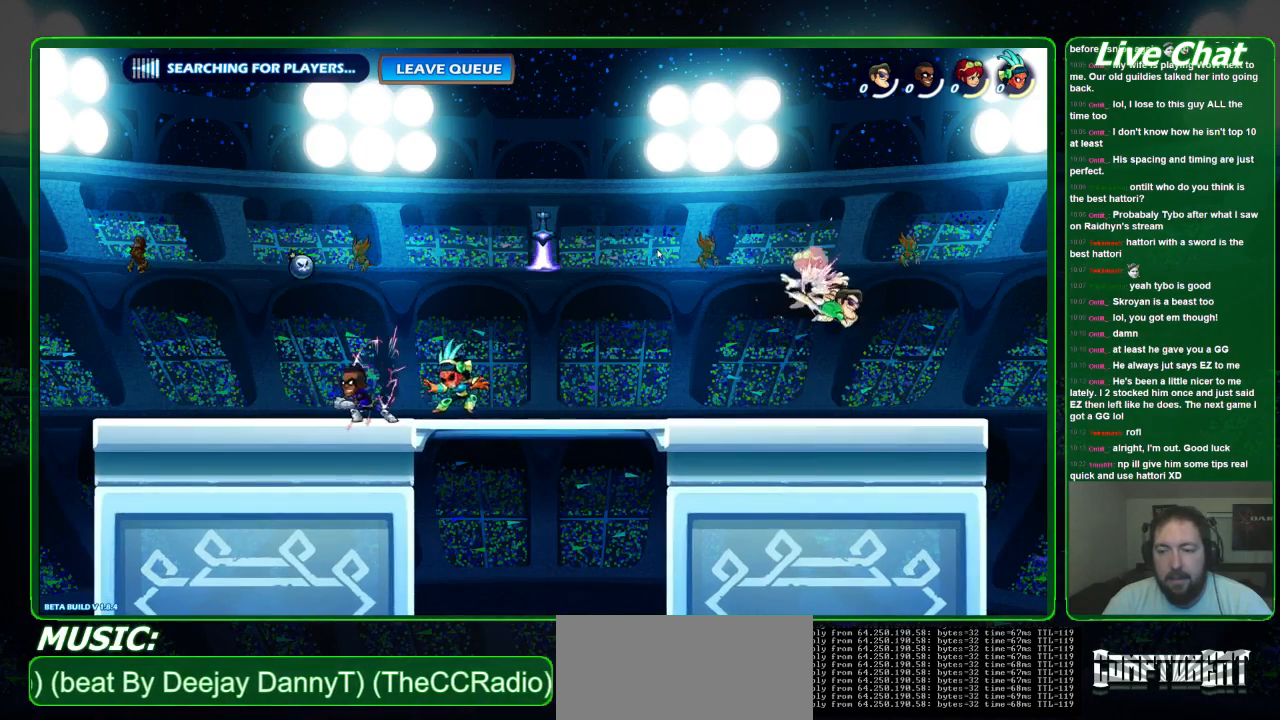
{"dt_ms": 500, "buttons": [], "left_stick": "up-left", "events": [[33, "X", "up"], [100, "X", "down"], [133, "left_stick", "up-left"], [233, "X", "up"]]}
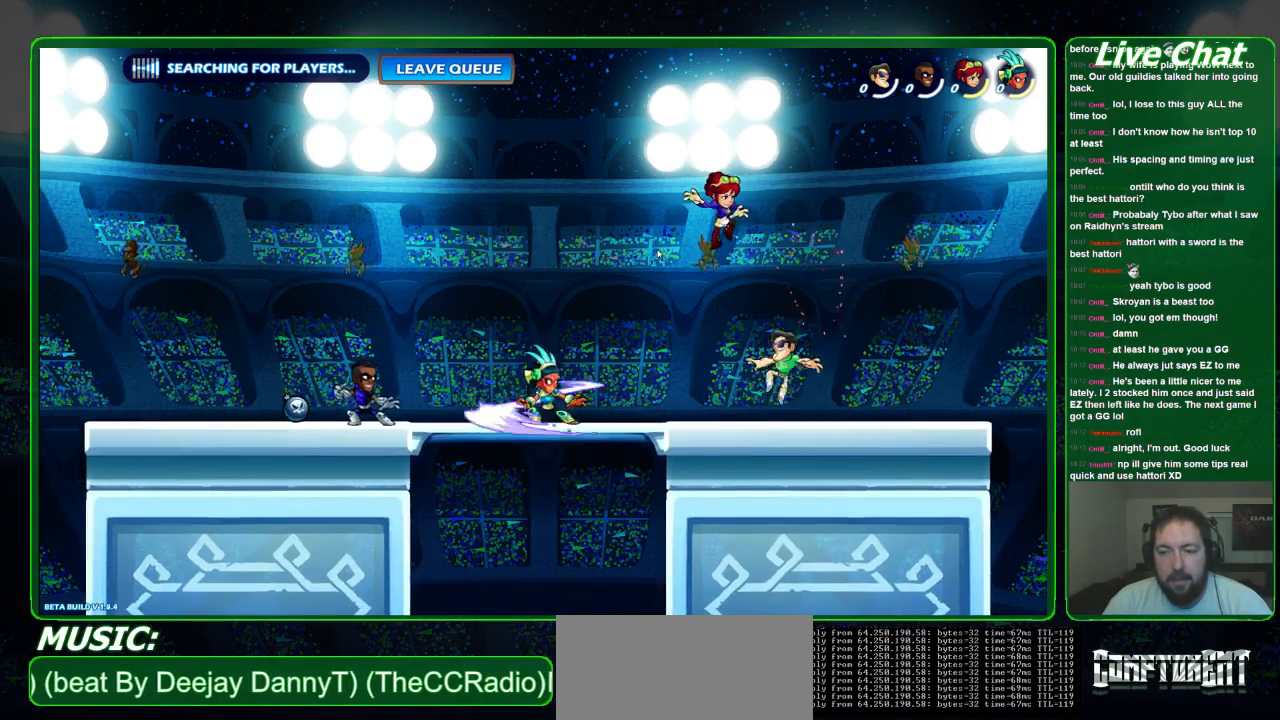
{"dt_ms": 500, "buttons": [], "left_stick": "down-right", "events": [[100, "left_stick", "left"], [267, "X", "down"], [267, "left_stick", "down-left"], [367, "left_stick", "down"], [467, "X", "up"], [467, "left_stick", "down-right"]]}
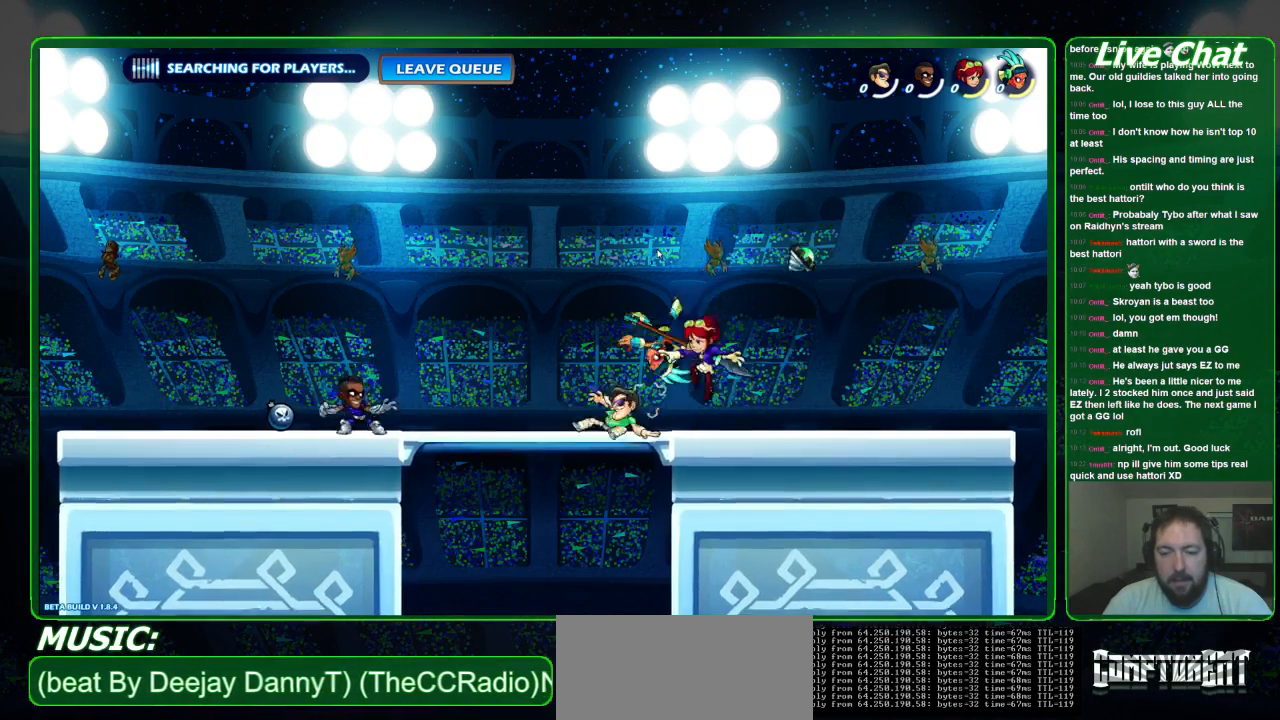
{"dt_ms": 500, "buttons": ["X"], "left_stick": "up", "events": [[33, "left_stick", "right"], [133, "A", "down"], [200, "left_stick", "up-right"], [233, "A", "up"], [300, "X", "down"], [333, "left_stick", "up"], [400, "X", "up"], [467, "X", "down"]]}
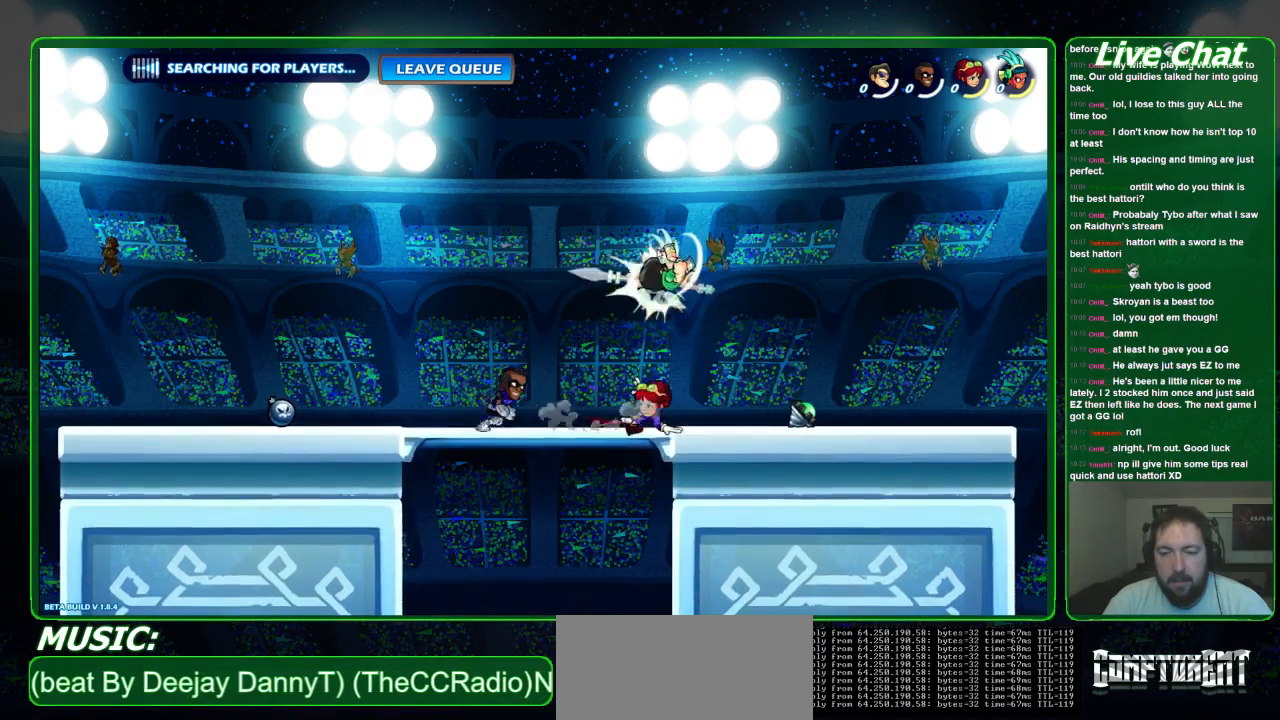
{"dt_ms": 500, "buttons": [], "left_stick": "up-left", "events": [[100, "X", "up"], [167, "X", "down"], [200, "left_stick", "up-left"], [267, "X", "up"], [333, "X", "down"], [467, "X", "up"]]}
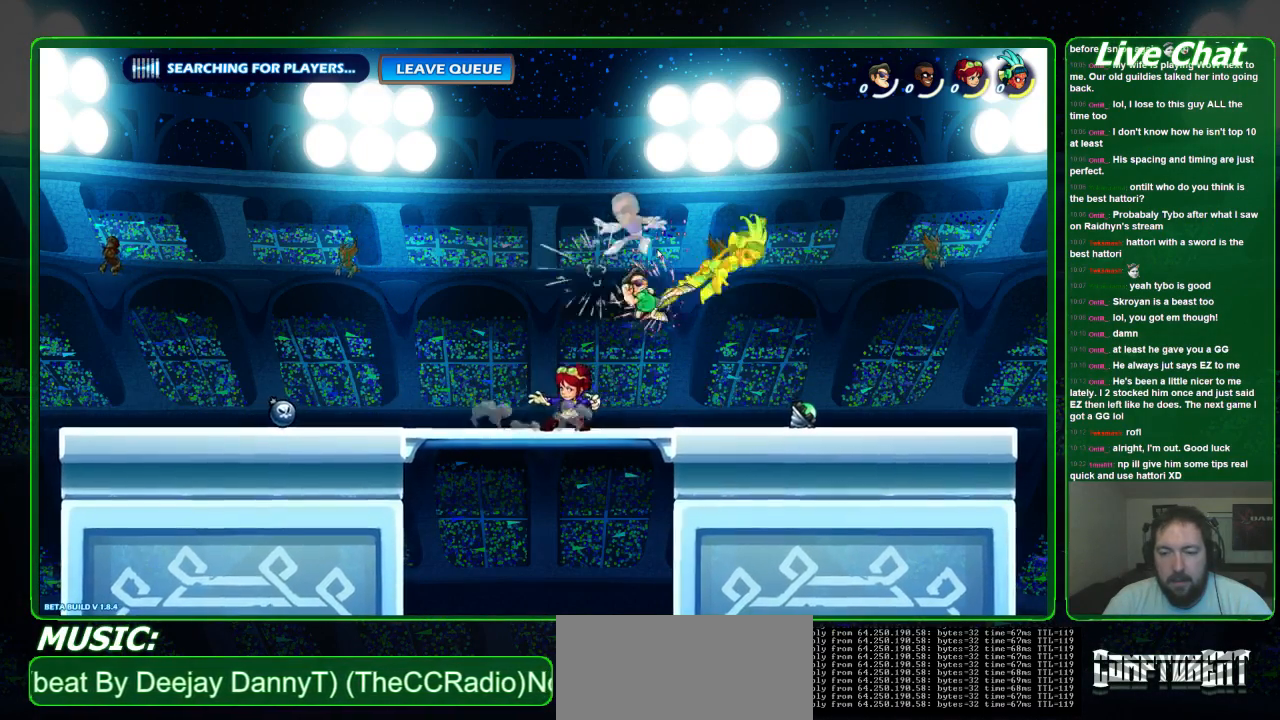
{"dt_ms": 500, "buttons": [], "left_stick": "up-left", "events": []}
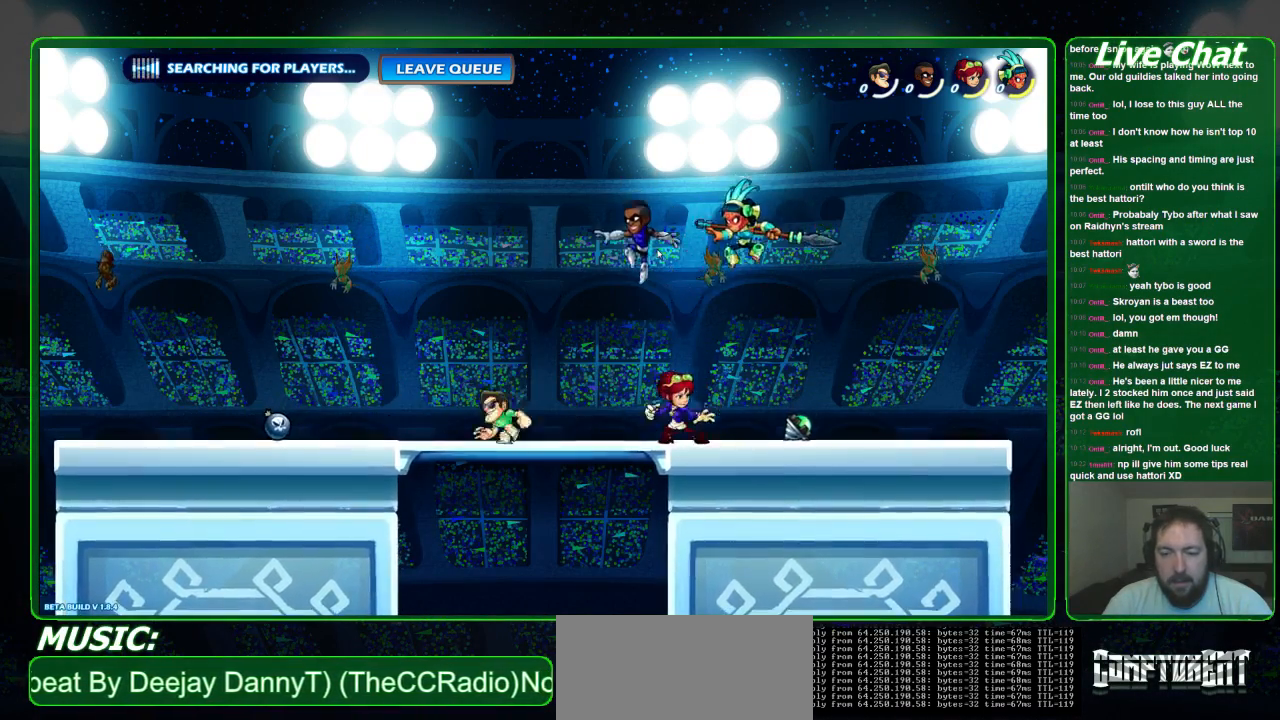
{"dt_ms": 500, "buttons": [], "left_stick": "up-left", "events": []}
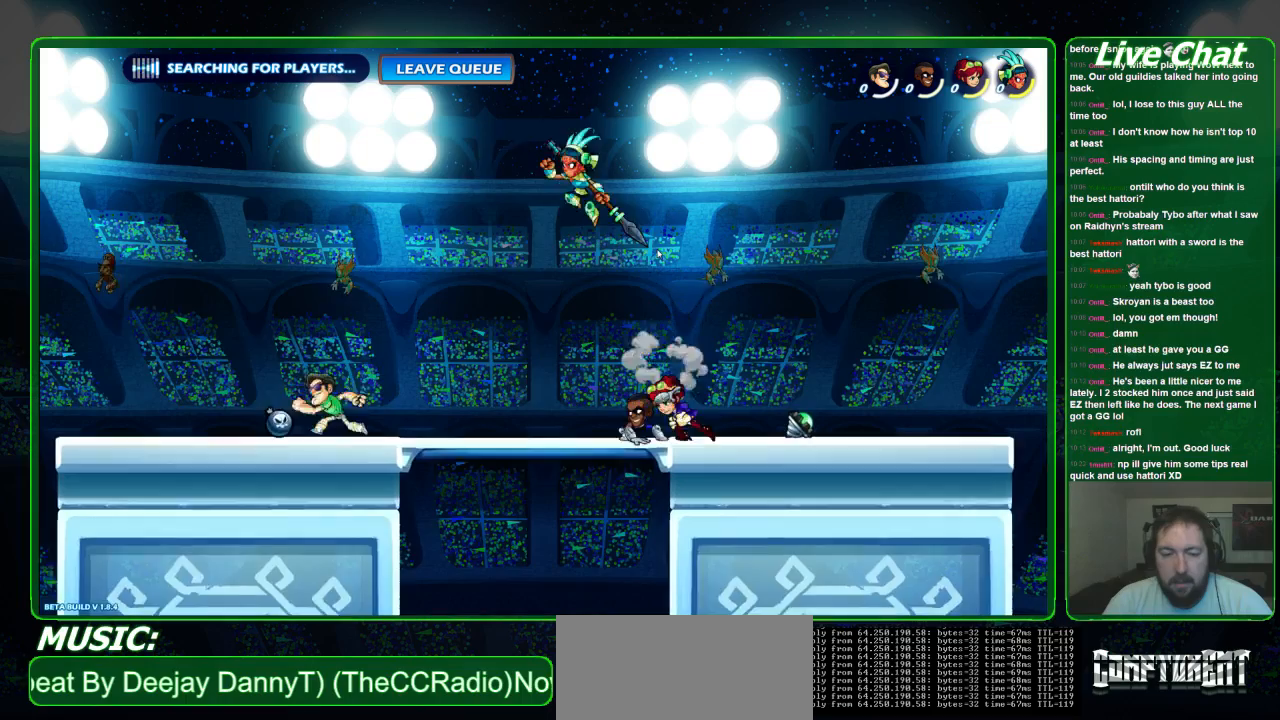
{"dt_ms": 1000, "buttons": [], "left_stick": "right"}
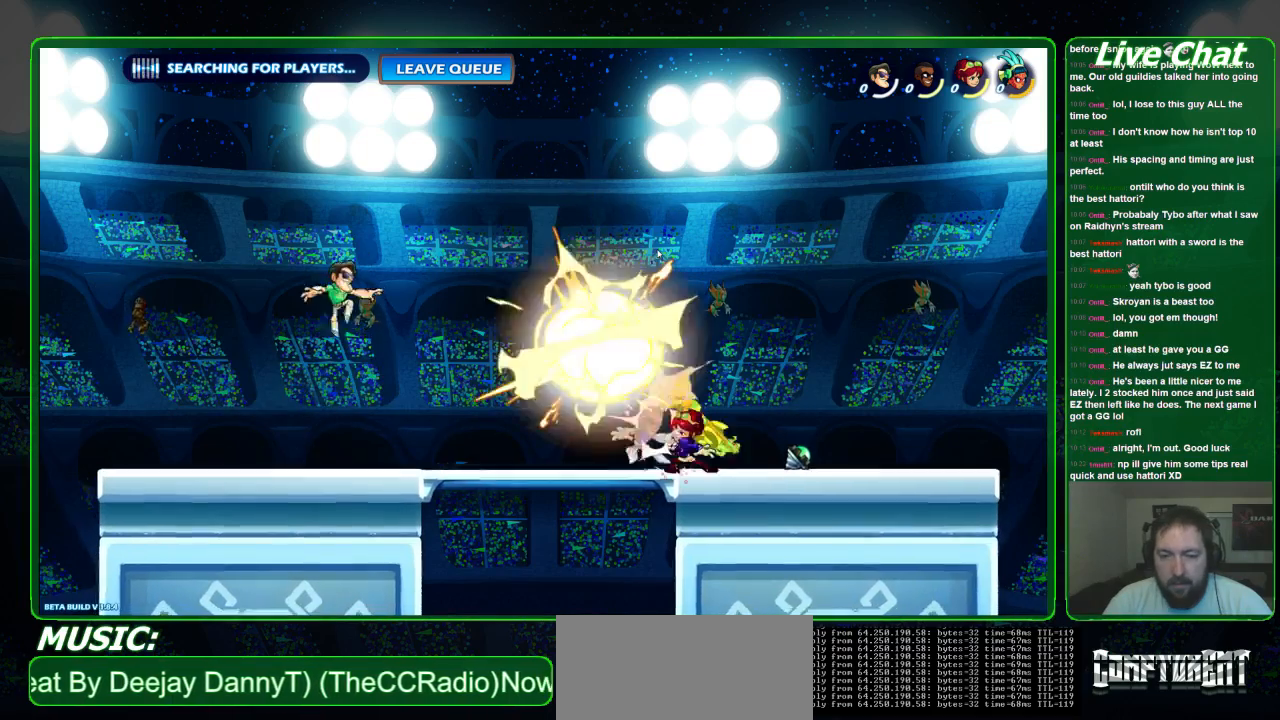
{"dt_ms": 500, "buttons": [], "left_stick": "down-right", "events": [[500, "left_stick", "down-right"]]}
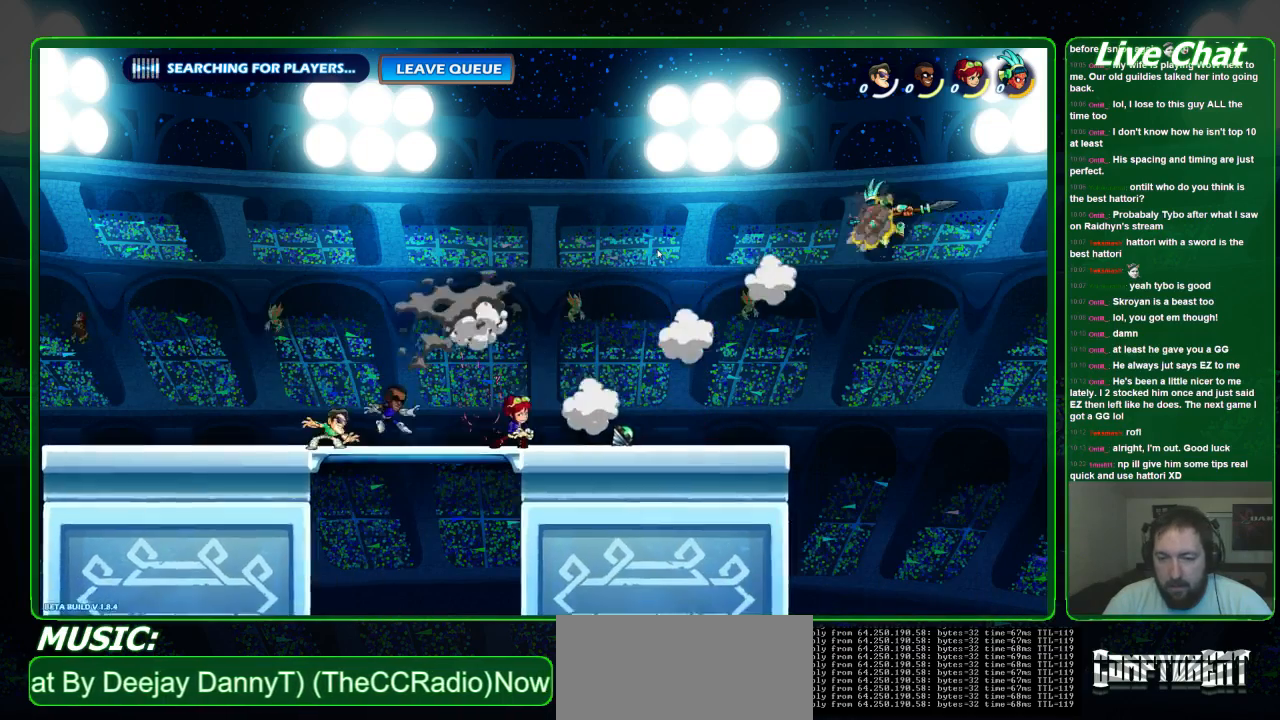
{"dt_ms": 500, "buttons": [], "left_stick": "down-right", "events": [[133, "X", "down"], [167, "left_stick", "down"], [300, "X", "up"], [333, "left_stick", "down-right"]]}
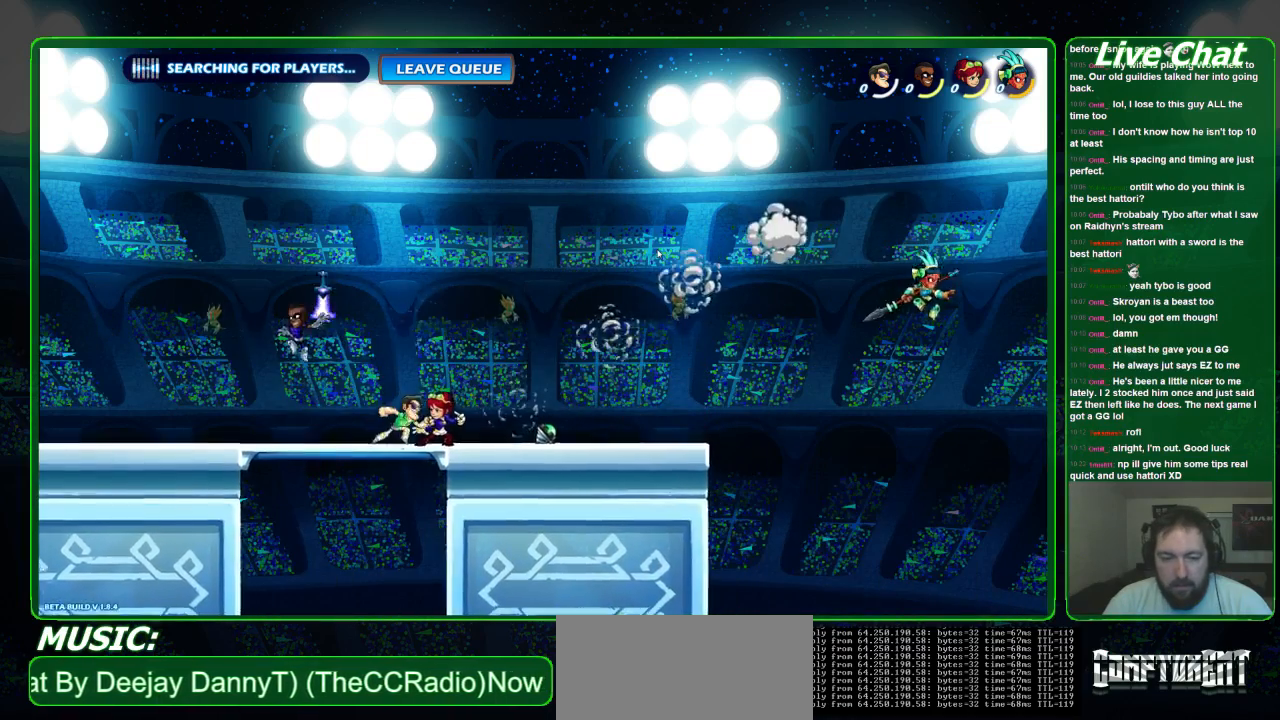
{"dt_ms": 1000, "buttons": ["X"], "left_stick": "up-left"}
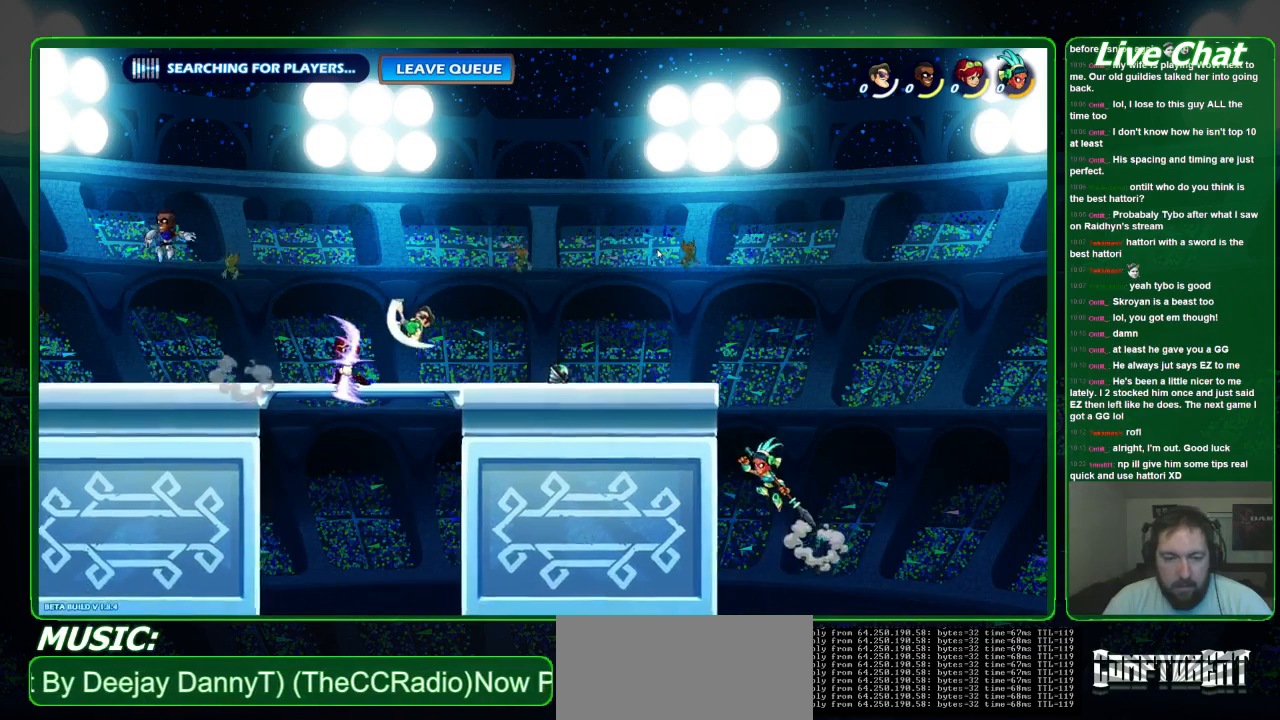
{"dt_ms": 500, "buttons": ["X"], "left_stick": "up-left", "events": [[33, "X", "up"], [100, "X", "down"], [200, "X", "up"], [233, "X", "down"], [367, "X", "up"], [433, "X", "down"]]}
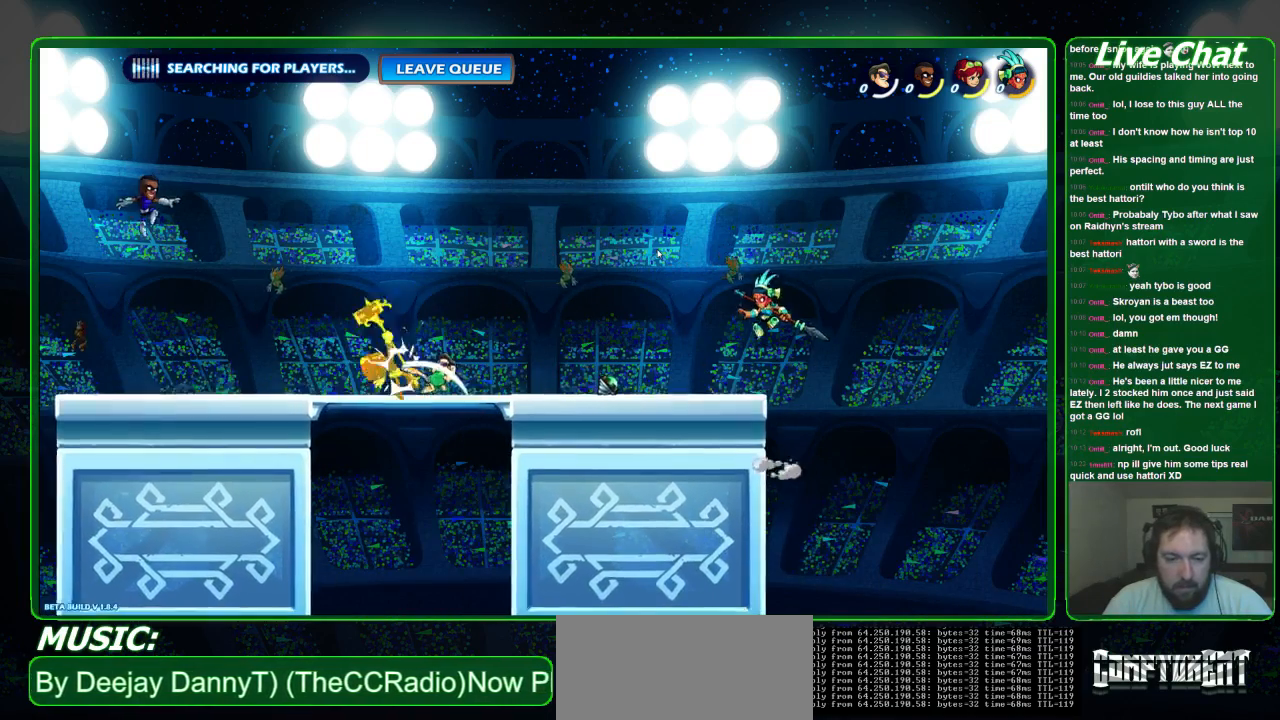
{"dt_ms": 500, "buttons": [], "left_stick": "right", "events": [[100, "left_stick", "up"], [200, "X", "up"], [267, "left_stick", "right"]]}
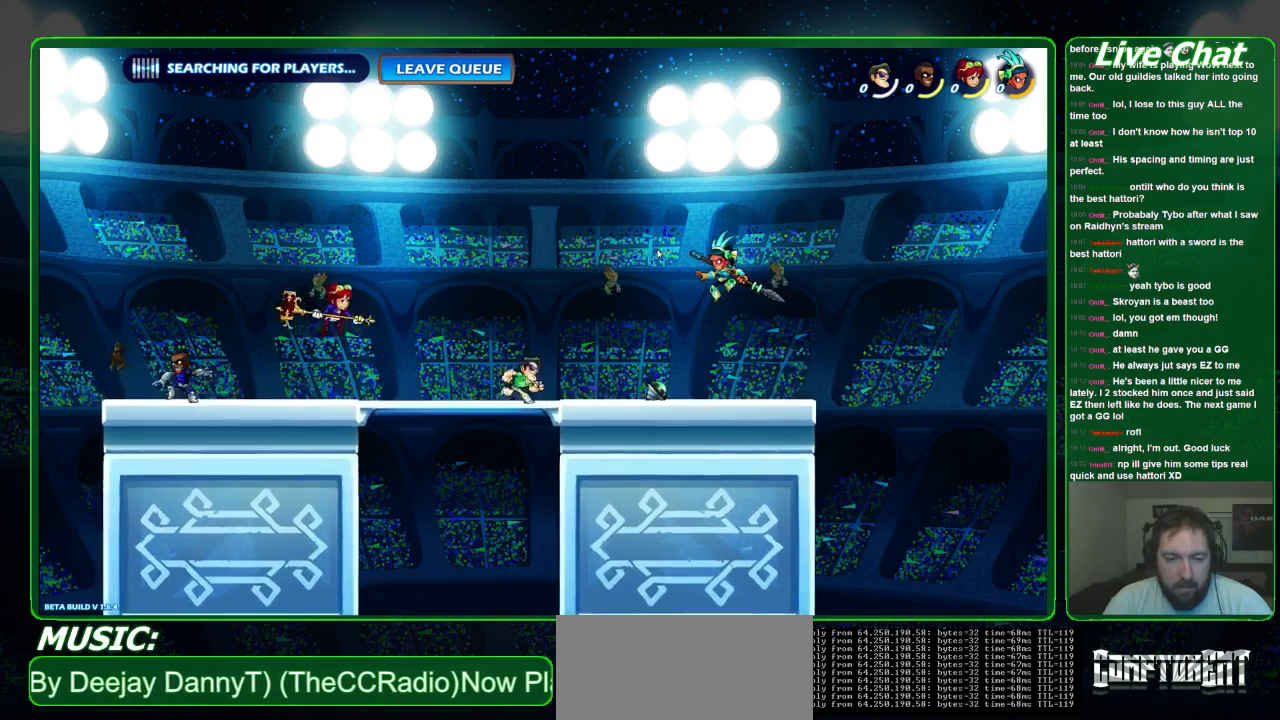
{"dt_ms": 500, "buttons": ["X"], "left_stick": "down", "events": [[200, "left_stick", "down-right"], [300, "X", "down"], [300, "left_stick", "down"]]}